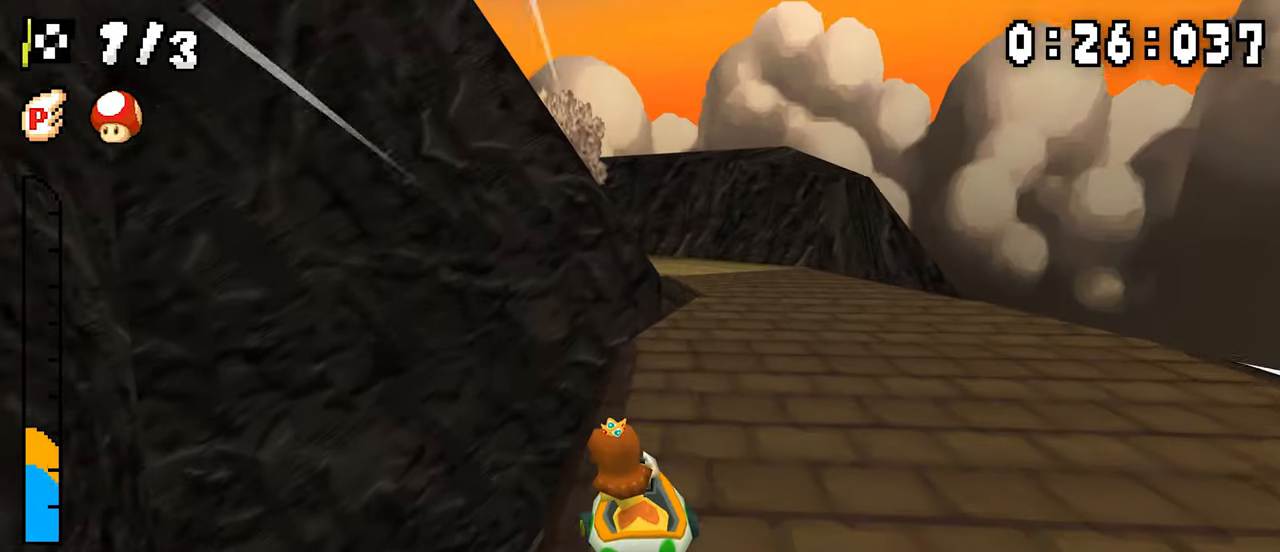
Gameplay with a controller (Nintendo layout); each line is a JSON object with the inputs held at the frame after it (dt_ms = milliseconds from this image to that frame). "events" lists button and stick changes between this image and that frame as [ms after this image, input, new state], when the widget could be followed in between. Not read: DPAD_DOWN L3 R3.
{"dt_ms": 500, "buttons": ["A", "R1", "DPAD_LEFT"], "events": []}
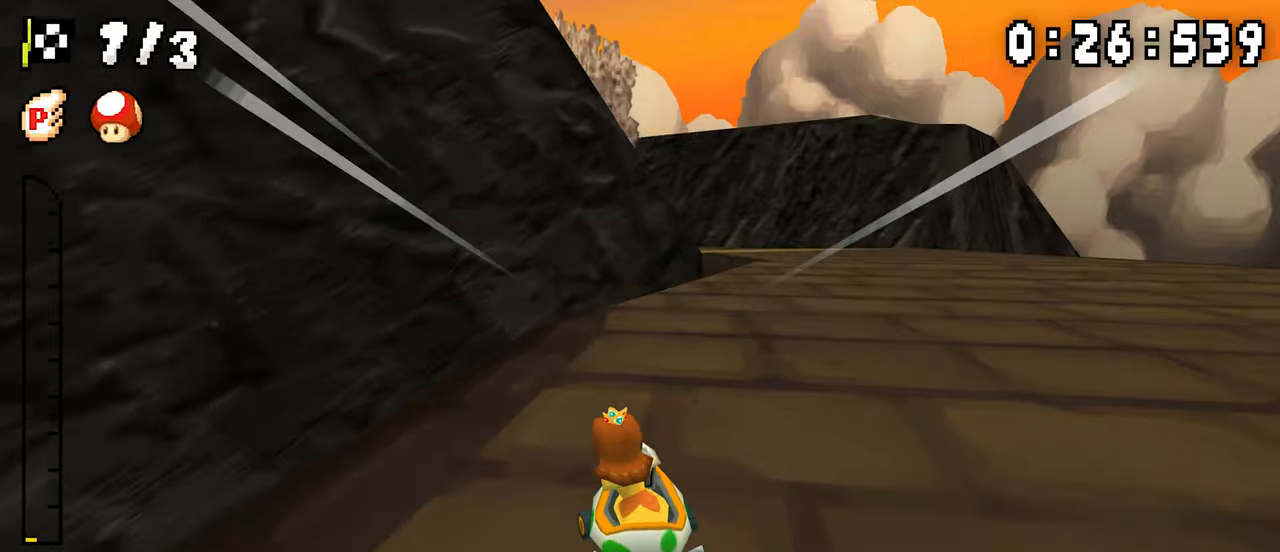
{"dt_ms": 500, "buttons": ["A", "R1", "DPAD_LEFT"], "events": [[117, "DPAD_LEFT", "up"], [150, "DPAD_RIGHT", "down"], [300, "DPAD_RIGHT", "up"], [333, "DPAD_LEFT", "down"]]}
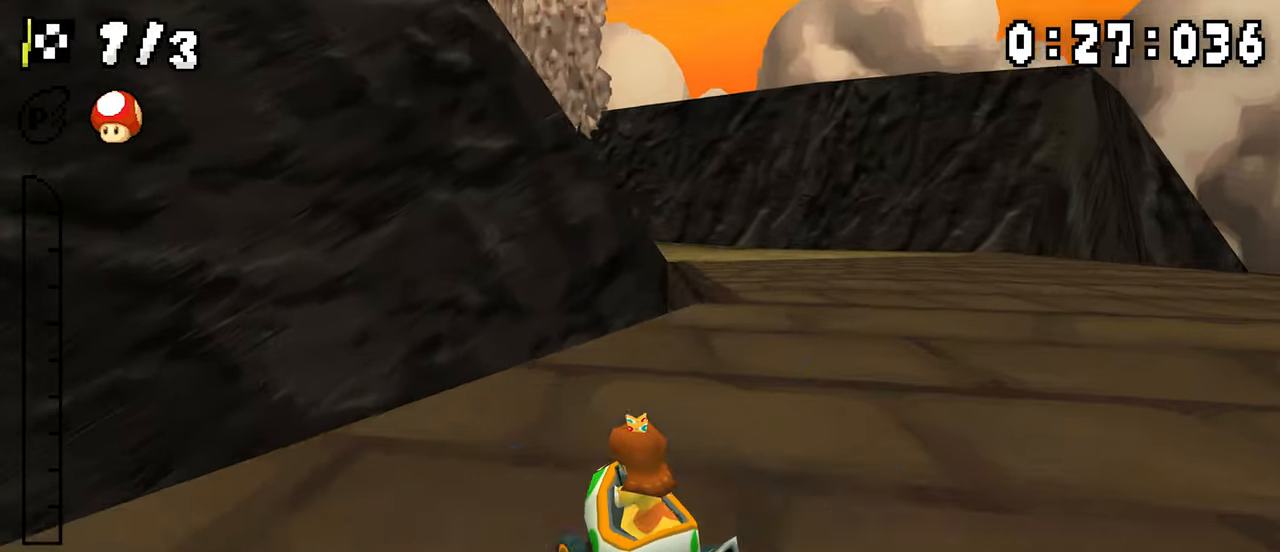
{"dt_ms": 500, "buttons": ["A", "R1", "DPAD_LEFT"], "events": [[67, "DPAD_LEFT", "up"], [83, "DPAD_RIGHT", "down"], [233, "DPAD_RIGHT", "up"], [250, "DPAD_LEFT", "down"], [300, "R1", "up"], [350, "DPAD_LEFT", "up"], [367, "R1", "down"], [400, "DPAD_LEFT", "down"]]}
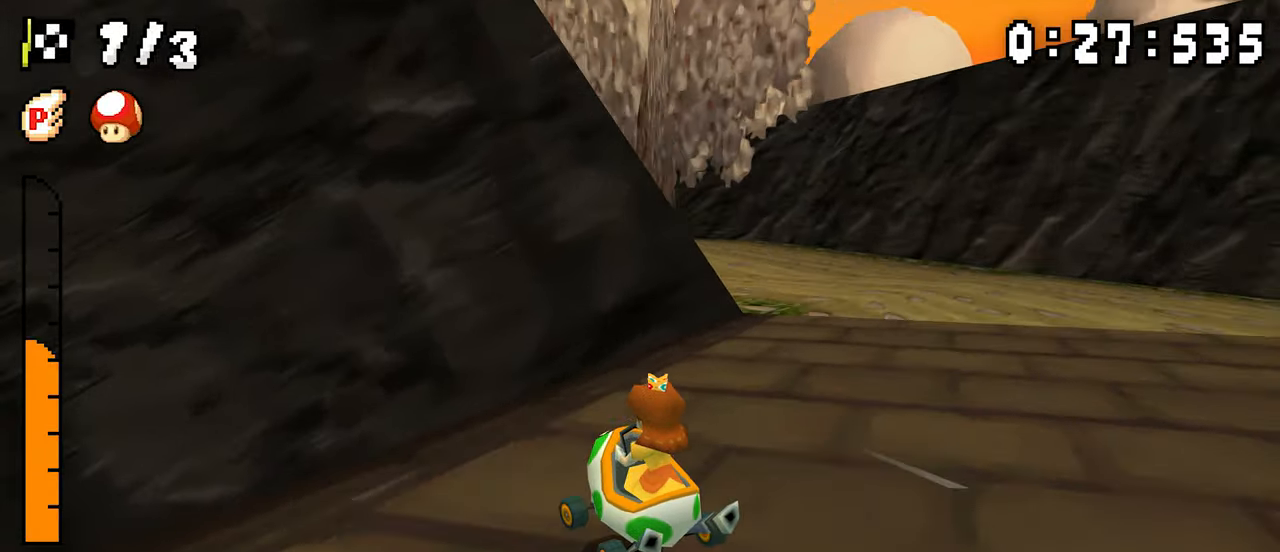
{"dt_ms": 500, "buttons": ["A", "R1", "DPAD_LEFT"], "events": [[167, "DPAD_LEFT", "up"], [200, "DPAD_RIGHT", "down"], [417, "DPAD_RIGHT", "up"], [433, "DPAD_LEFT", "down"]]}
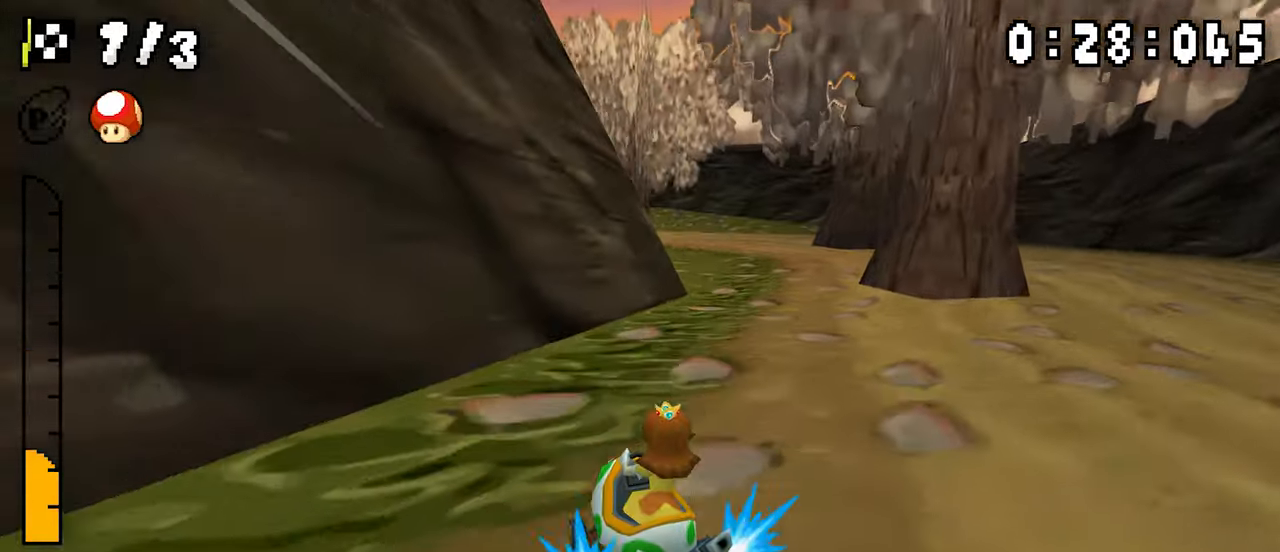
{"dt_ms": 500, "buttons": ["A"], "events": [[100, "DPAD_LEFT", "up"], [150, "DPAD_RIGHT", "down"], [383, "DPAD_RIGHT", "up"], [400, "DPAD_LEFT", "down"], [467, "DPAD_LEFT", "up"], [467, "R1", "up"]]}
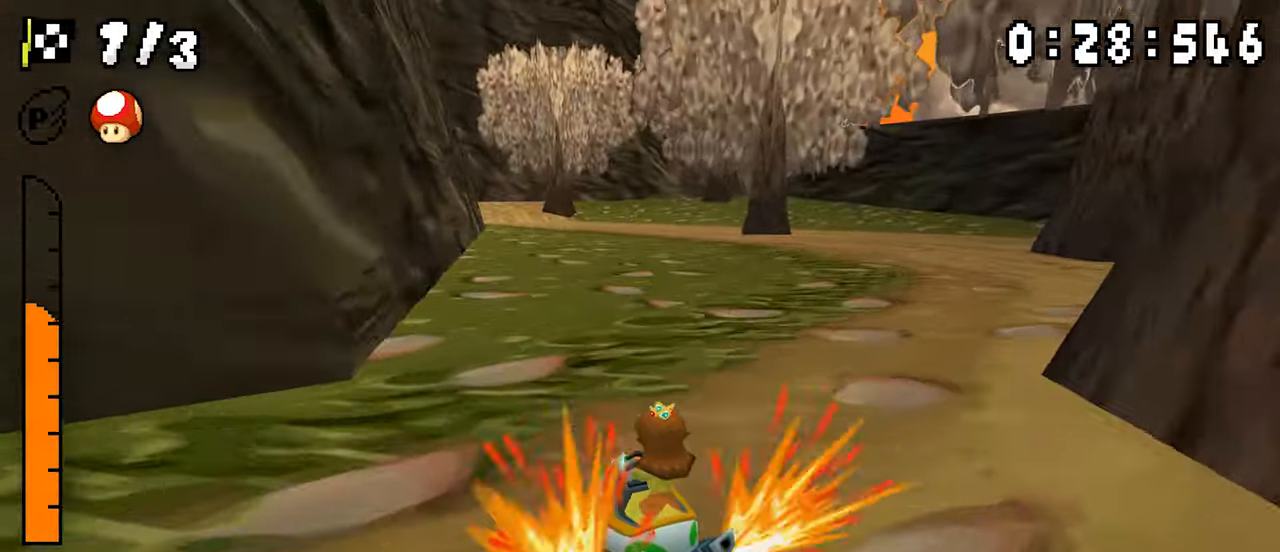
{"dt_ms": 500, "buttons": ["A", "R1", "DPAD_LEFT"], "events": [[17, "DPAD_RIGHT", "down"], [50, "R1", "down"], [317, "DPAD_RIGHT", "up"], [367, "DPAD_LEFT", "down"]]}
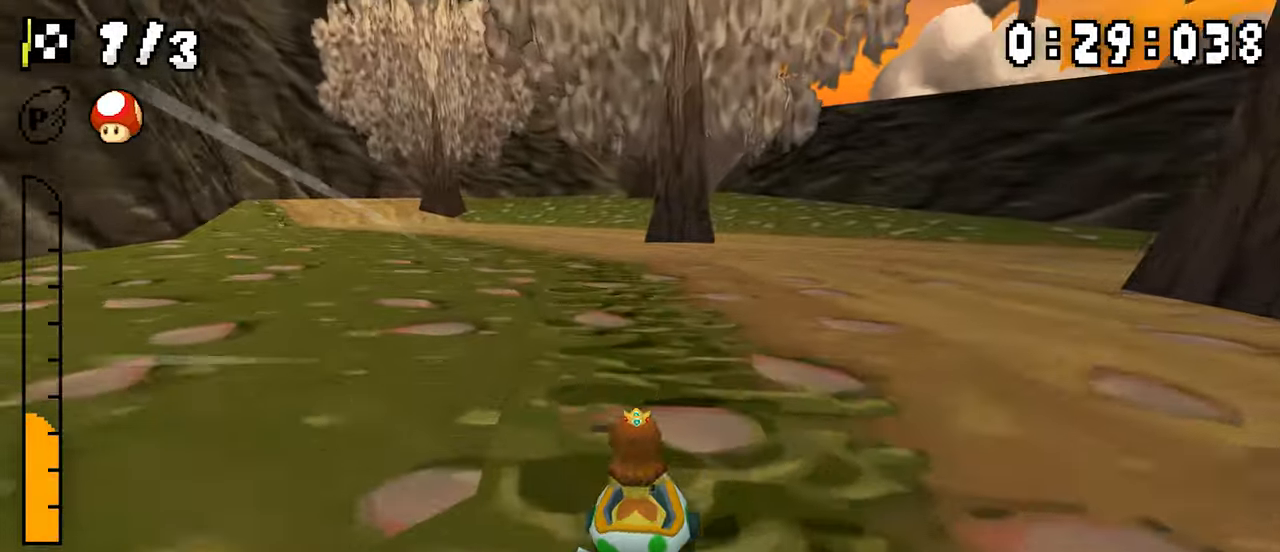
{"dt_ms": 500, "buttons": ["A", "R1"], "events": [[50, "DPAD_LEFT", "up"], [83, "DPAD_RIGHT", "down"], [250, "DPAD_RIGHT", "up"], [283, "DPAD_LEFT", "down"], [500, "DPAD_LEFT", "up"]]}
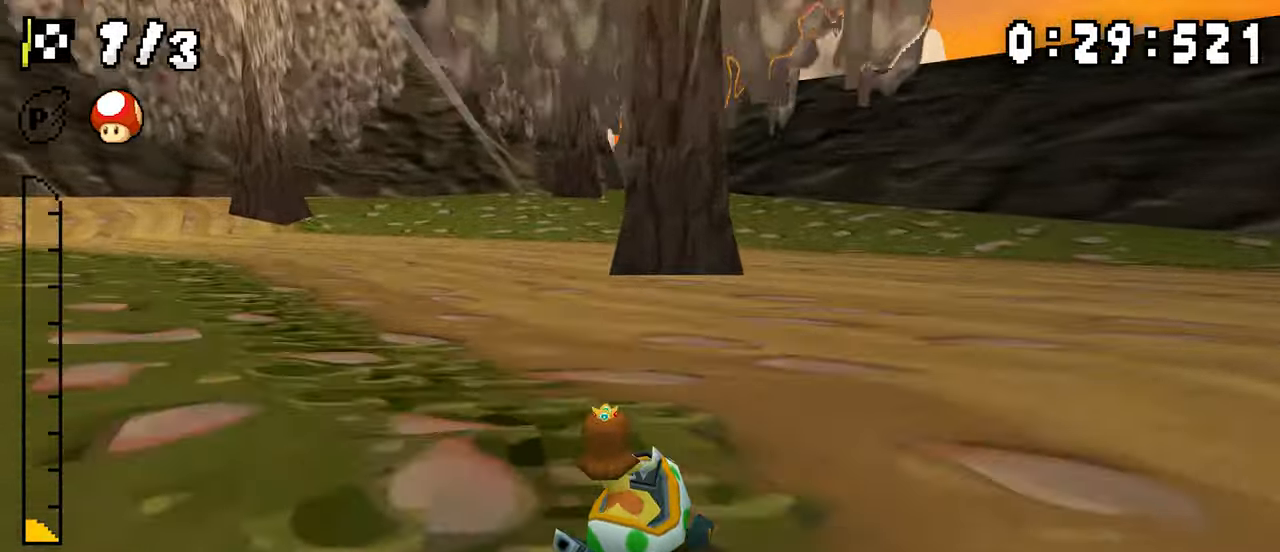
{"dt_ms": 500, "buttons": ["A"], "events": [[83, "DPAD_LEFT", "down"], [117, "R1", "up"], [483, "DPAD_LEFT", "up"]]}
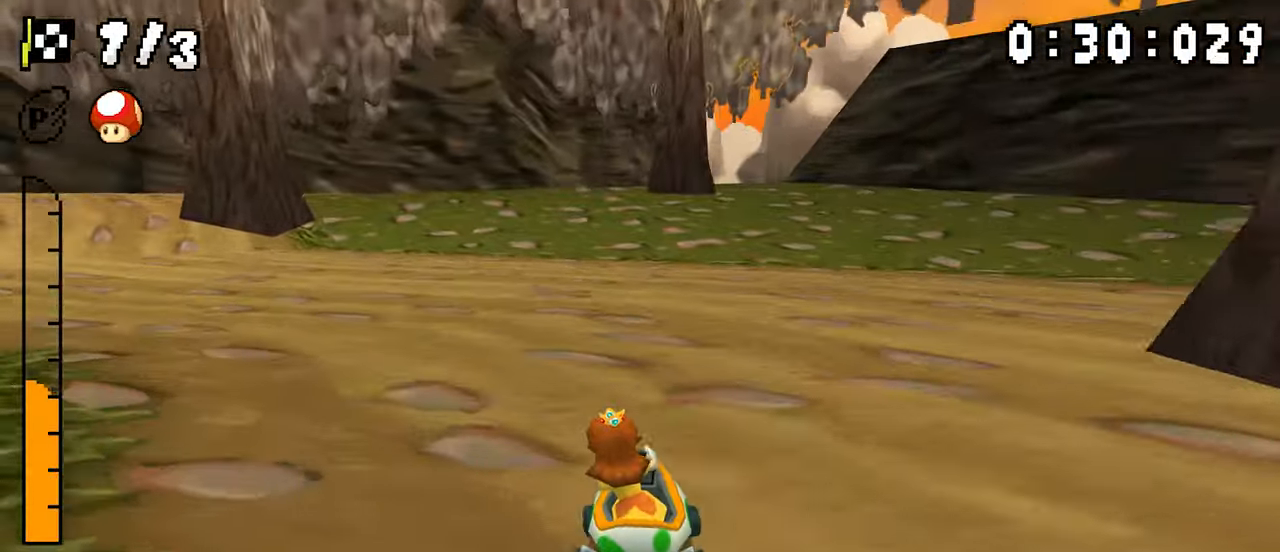
{"dt_ms": 500, "buttons": ["A"], "events": [[100, "DPAD_RIGHT", "down"], [217, "DPAD_RIGHT", "up"]]}
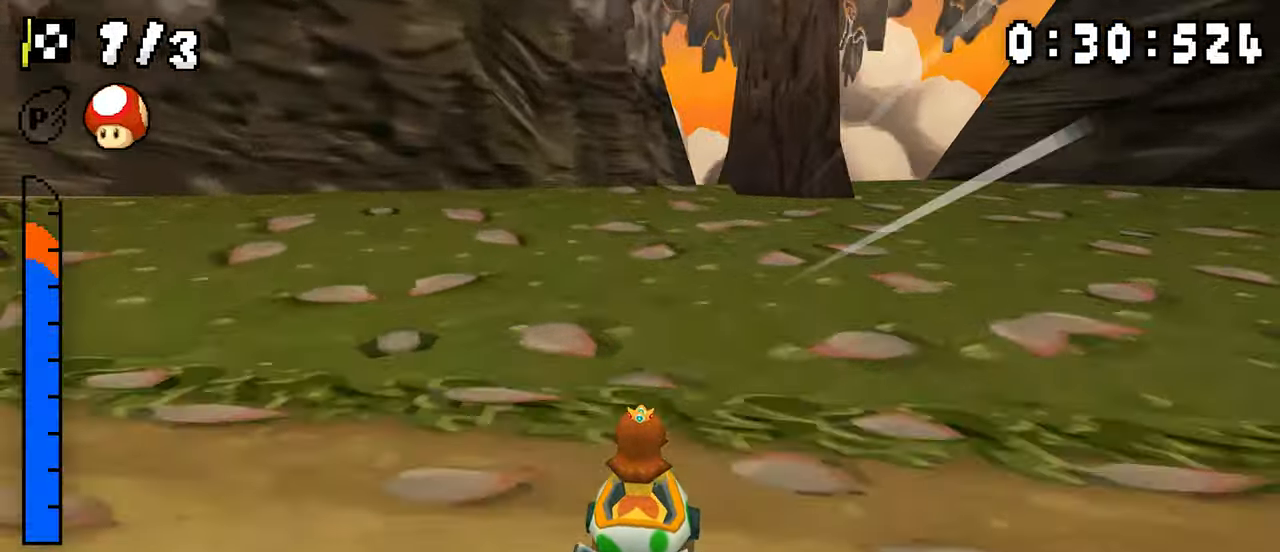
{"dt_ms": 500, "buttons": ["A", "R1", "DPAD_LEFT"], "events": [[233, "R1", "down"], [300, "DPAD_LEFT", "down"]]}
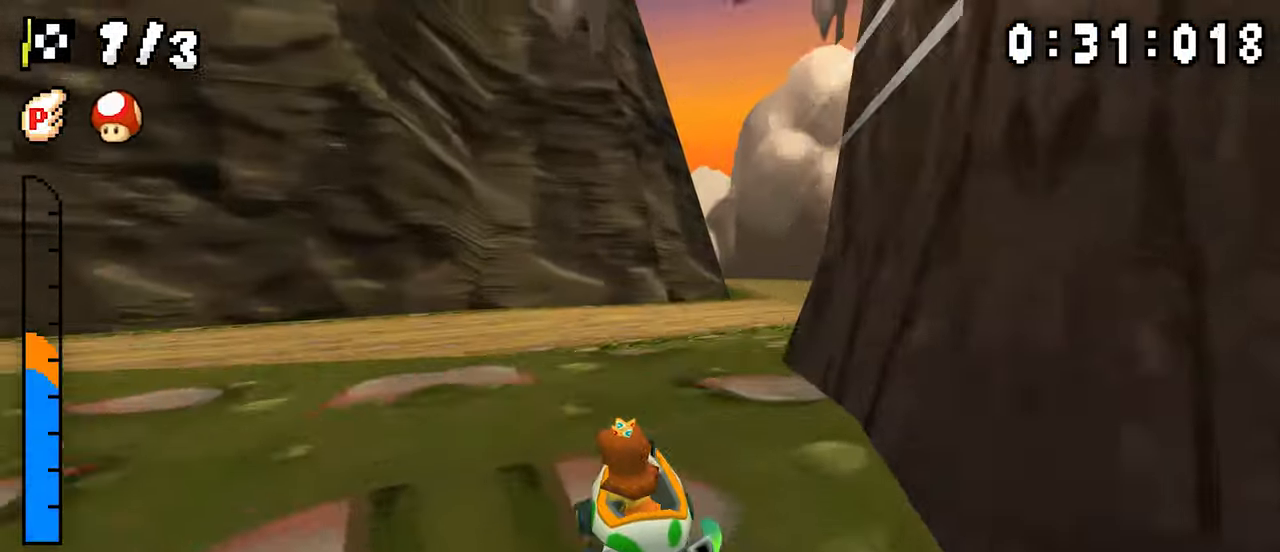
{"dt_ms": 500, "buttons": ["A", "R1", "DPAD_RIGHT"], "events": [[33, "DPAD_LEFT", "up"], [117, "DPAD_LEFT", "down"], [317, "DPAD_LEFT", "up"], [333, "DPAD_RIGHT", "down"]]}
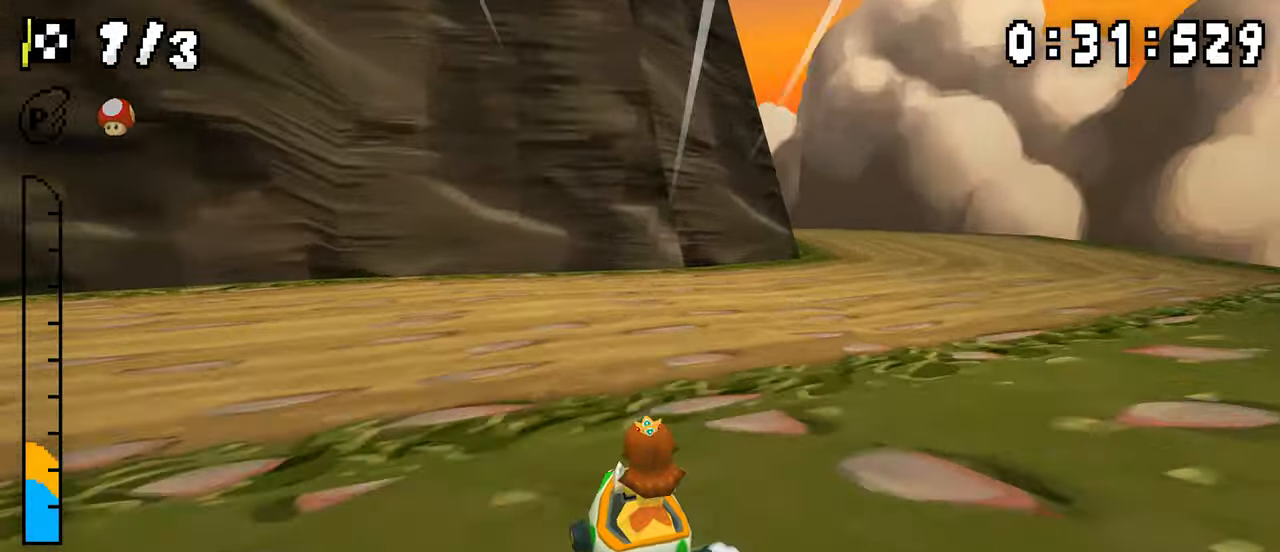
{"dt_ms": 500, "buttons": ["A", "R1", "DPAD_LEFT"], "events": [[433, "DPAD_RIGHT", "up"], [450, "DPAD_LEFT", "down"]]}
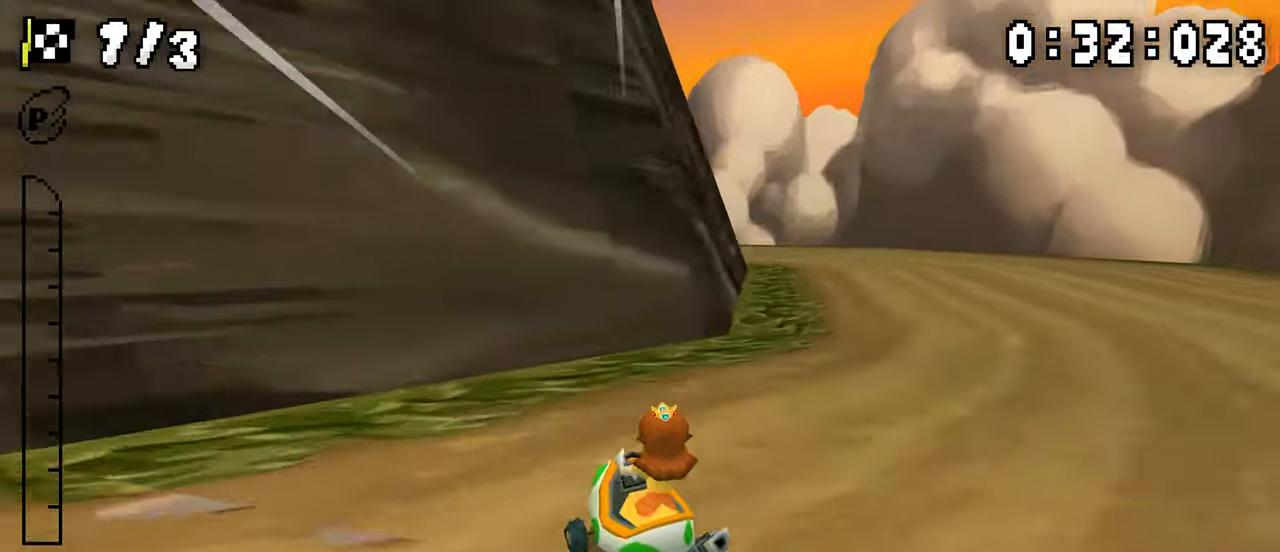
{"dt_ms": 500, "buttons": ["A", "R1"], "events": [[150, "DPAD_LEFT", "up"], [167, "DPAD_RIGHT", "down"], [350, "DPAD_RIGHT", "up"], [367, "DPAD_LEFT", "down"], [500, "DPAD_LEFT", "up"]]}
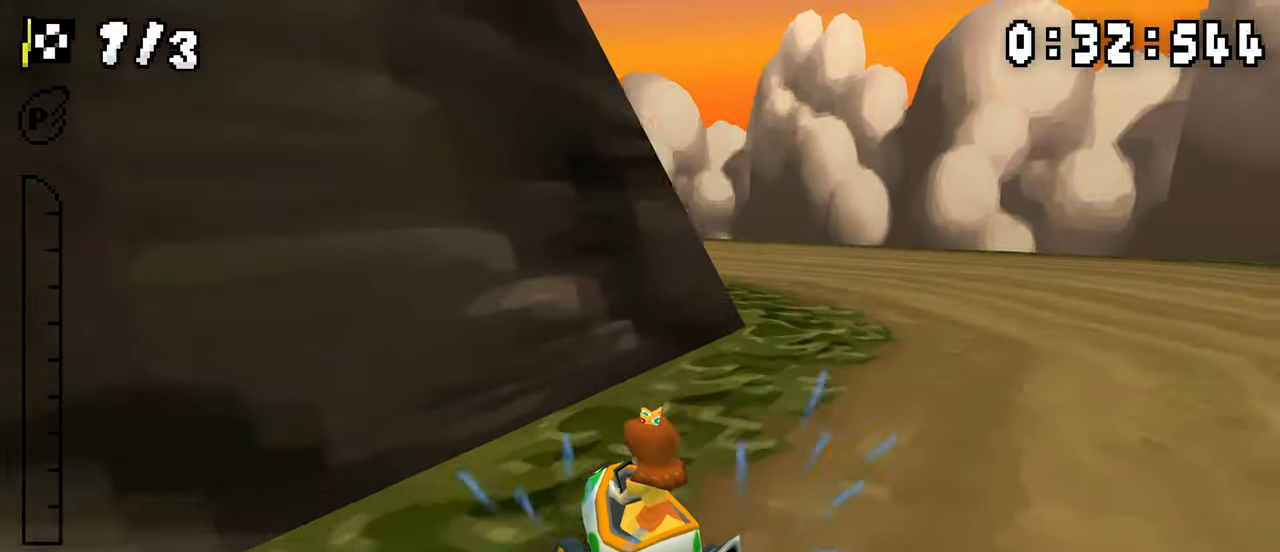
{"dt_ms": 500, "buttons": ["A", "DPAD_LEFT"], "events": [[33, "DPAD_RIGHT", "down"], [183, "DPAD_RIGHT", "up"], [200, "DPAD_LEFT", "down"], [267, "R1", "up"]]}
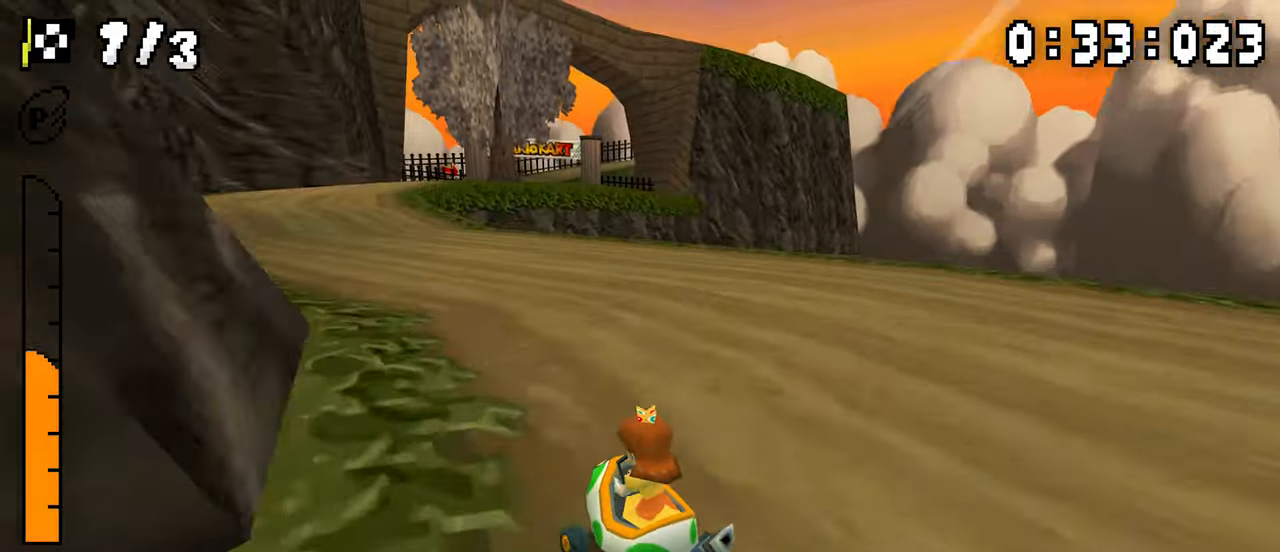
{"dt_ms": 500, "buttons": ["A", "R1", "DPAD_RIGHT"], "events": [[133, "DPAD_LEFT", "up"], [200, "DPAD_RIGHT", "down"], [217, "R1", "down"]]}
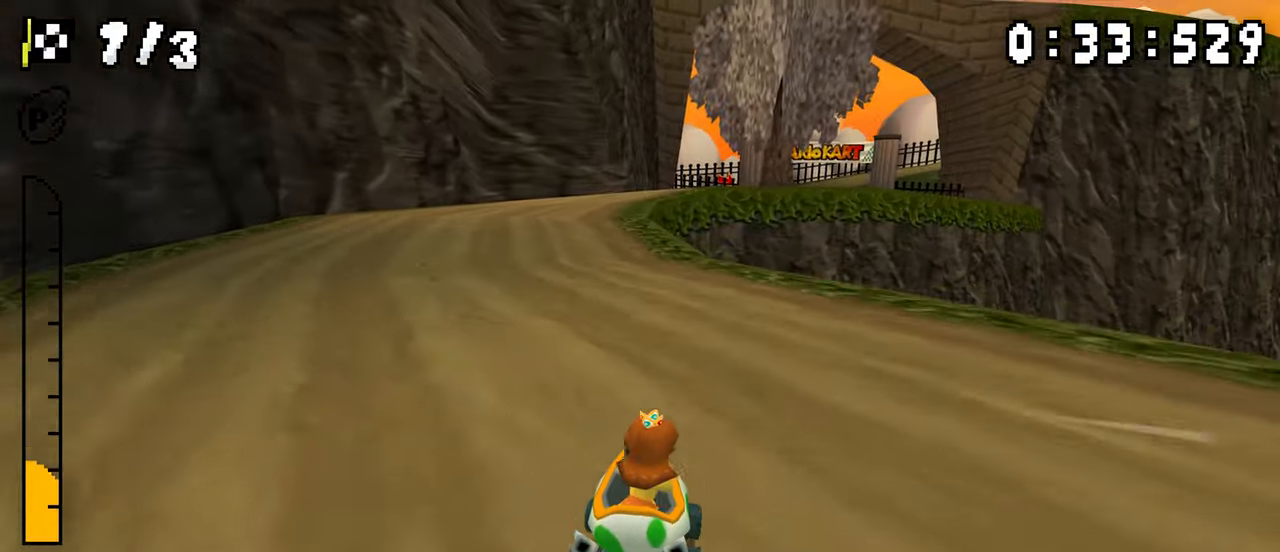
{"dt_ms": 500, "buttons": ["A", "R1", "DPAD_LEFT"], "events": [[100, "DPAD_RIGHT", "up"], [133, "DPAD_LEFT", "down"], [300, "DPAD_LEFT", "up"], [317, "DPAD_RIGHT", "down"], [483, "DPAD_RIGHT", "up"], [500, "DPAD_LEFT", "down"]]}
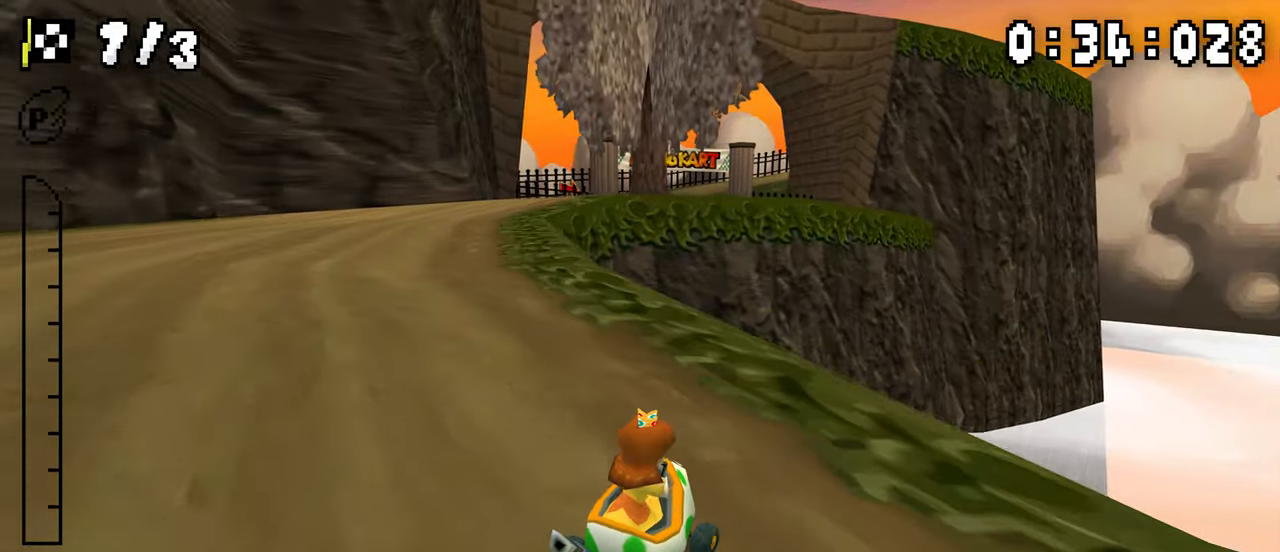
{"dt_ms": 500, "buttons": ["A", "R1", "DPAD_LEFT"], "events": [[167, "DPAD_LEFT", "up"], [283, "R1", "up"], [383, "R1", "down"], [417, "DPAD_LEFT", "down"]]}
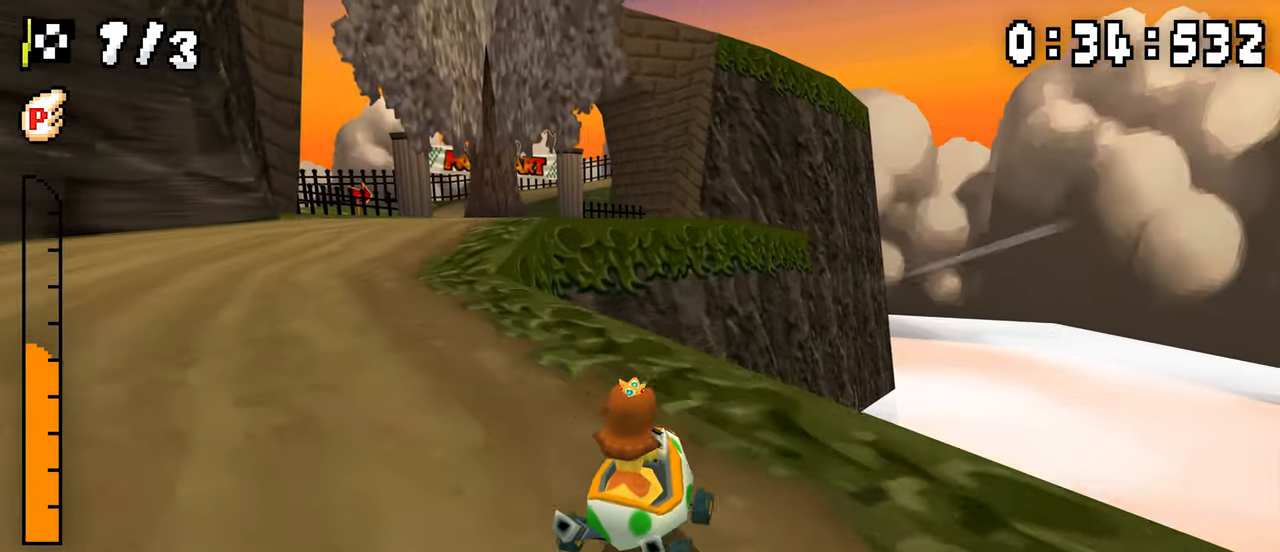
{"dt_ms": 500, "buttons": ["A", "R1", "DPAD_LEFT"], "events": [[167, "DPAD_LEFT", "up"], [200, "DPAD_RIGHT", "down"], [433, "DPAD_RIGHT", "up"], [450, "DPAD_LEFT", "down"]]}
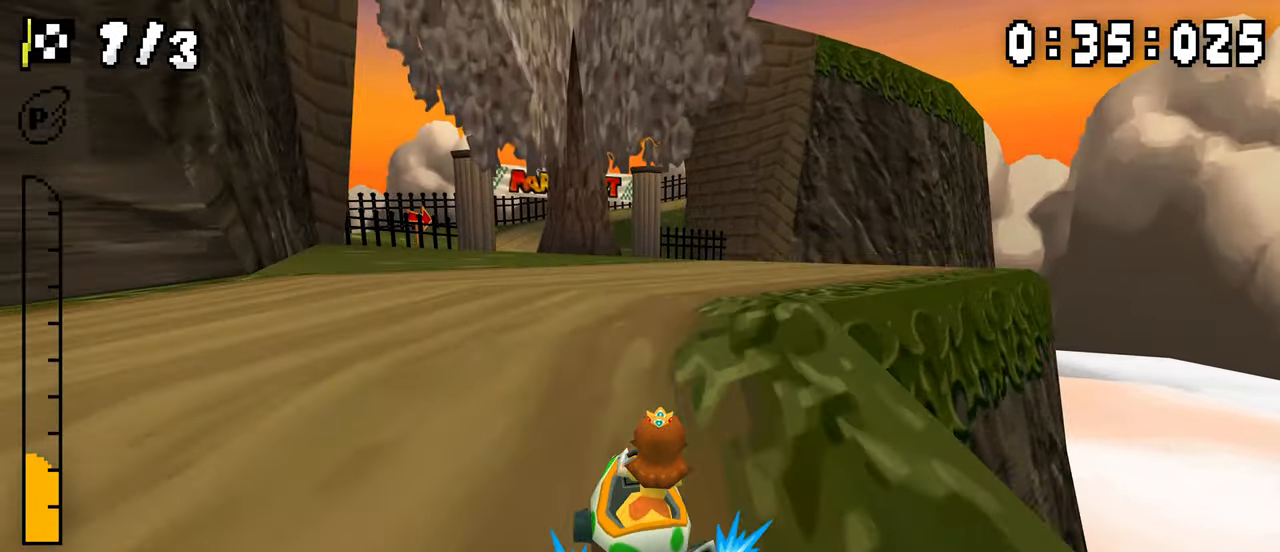
{"dt_ms": 1000, "buttons": ["A"], "events": [[100, "DPAD_LEFT", "up"], [133, "DPAD_RIGHT", "down"], [333, "DPAD_RIGHT", "up"], [967, "R1", "up"]]}
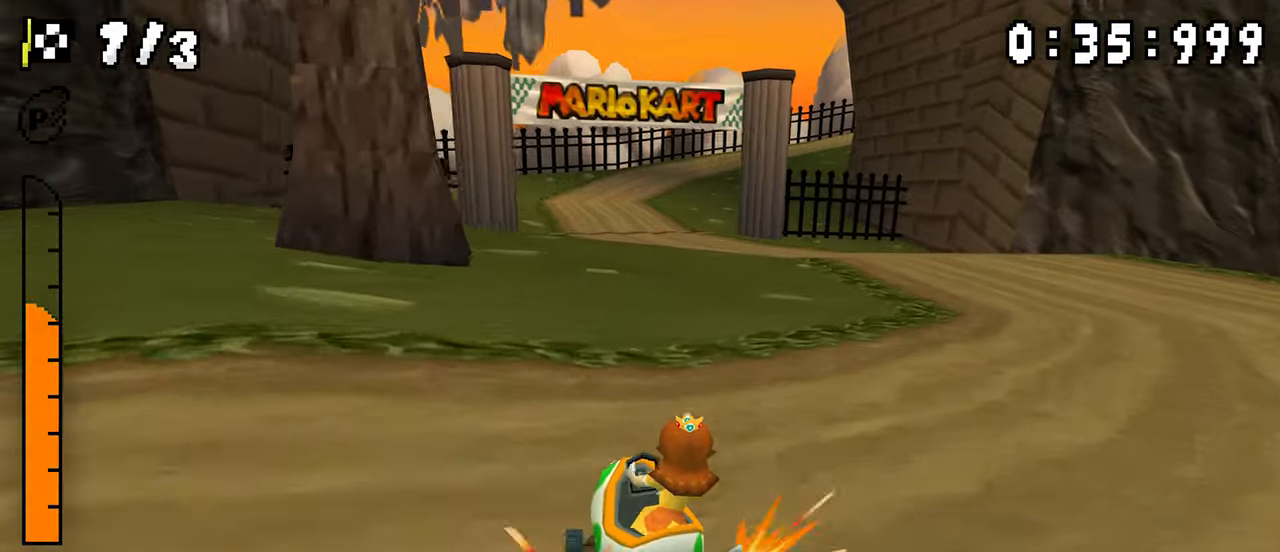
{"dt_ms": 500, "buttons": ["A", "R1"], "events": [[50, "R1", "down"], [83, "DPAD_RIGHT", "down"], [300, "DPAD_RIGHT", "up"], [333, "DPAD_LEFT", "down"], [500, "DPAD_LEFT", "up"]]}
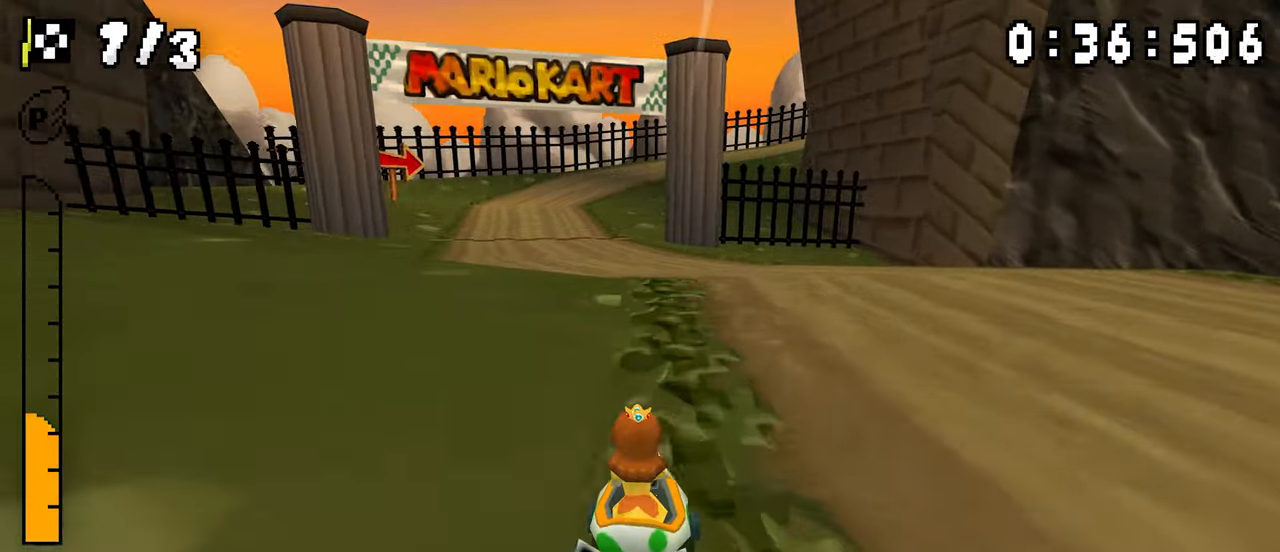
{"dt_ms": 500, "buttons": ["A"], "events": [[17, "DPAD_RIGHT", "down"], [200, "DPAD_RIGHT", "up"], [233, "DPAD_LEFT", "down"], [417, "DPAD_LEFT", "up"], [500, "R1", "up"]]}
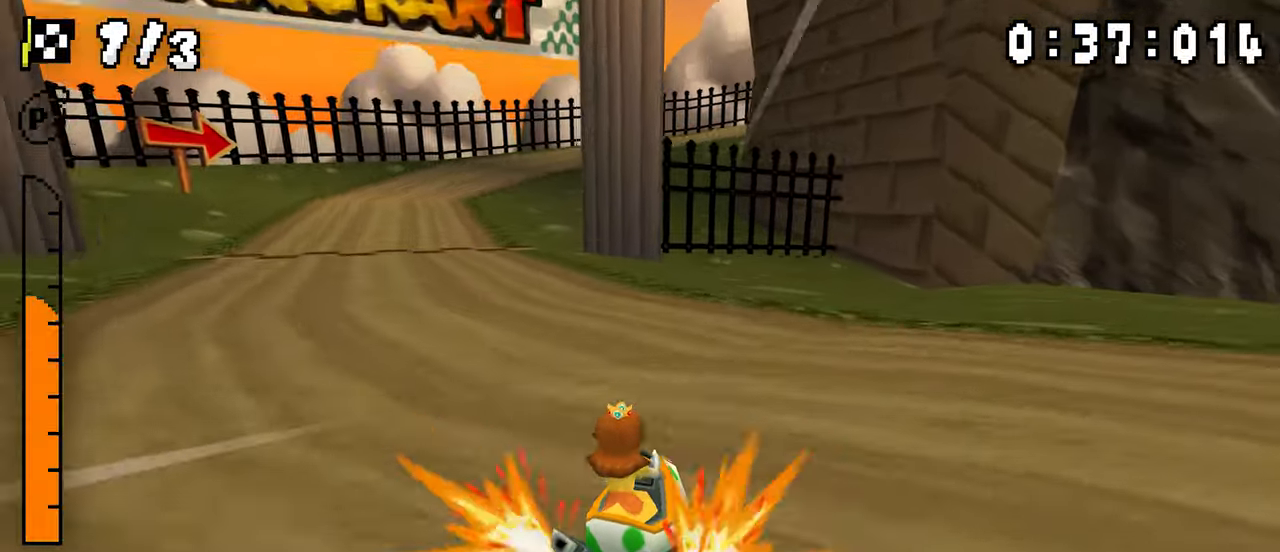
{"dt_ms": 500, "buttons": ["A", "R1", "DPAD_RIGHT"], "events": [[17, "DPAD_LEFT", "down"], [50, "R1", "down"], [217, "R1", "up"], [333, "DPAD_LEFT", "up"], [350, "R1", "down"], [450, "DPAD_RIGHT", "down"]]}
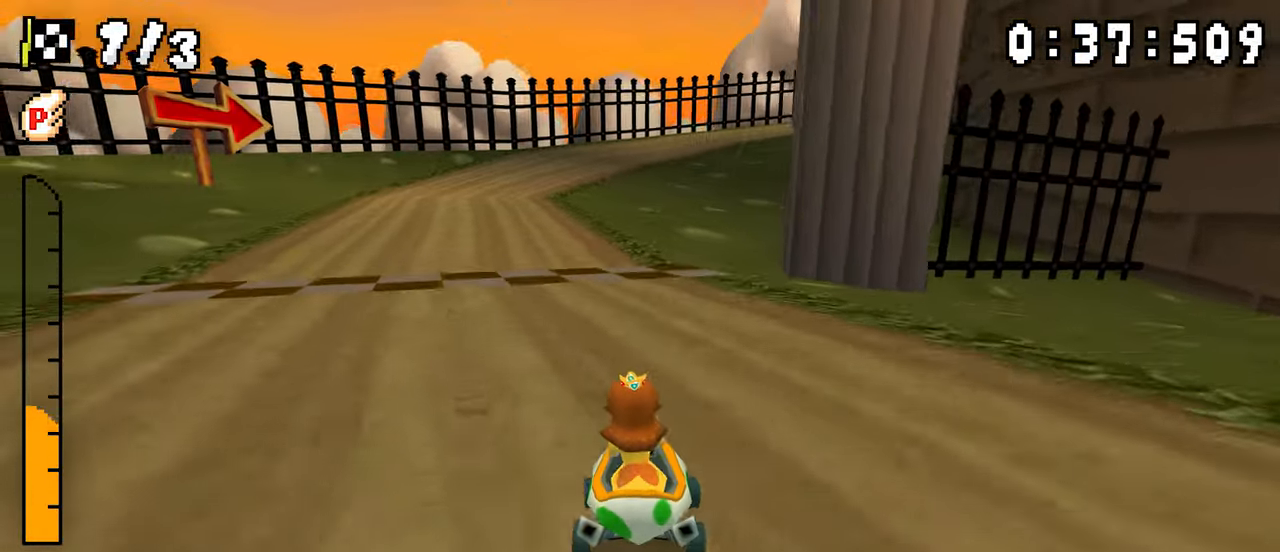
{"dt_ms": 500, "buttons": ["A", "R1"], "events": [[133, "DPAD_RIGHT", "up"], [150, "DPAD_LEFT", "down"], [317, "DPAD_LEFT", "up"], [333, "DPAD_RIGHT", "down"], [483, "DPAD_RIGHT", "up"]]}
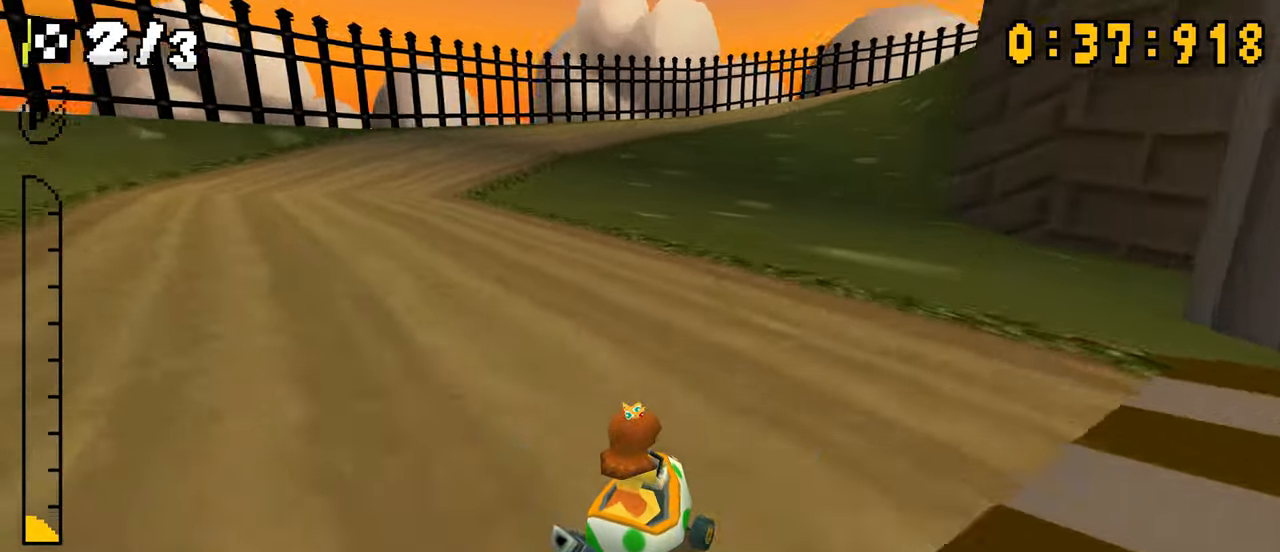
{"dt_ms": 500, "buttons": ["A", "R1"], "events": [[17, "DPAD_LEFT", "down"], [167, "DPAD_LEFT", "up"], [250, "R1", "up"], [267, "DPAD_LEFT", "down"], [400, "DPAD_LEFT", "up"], [483, "R1", "down"]]}
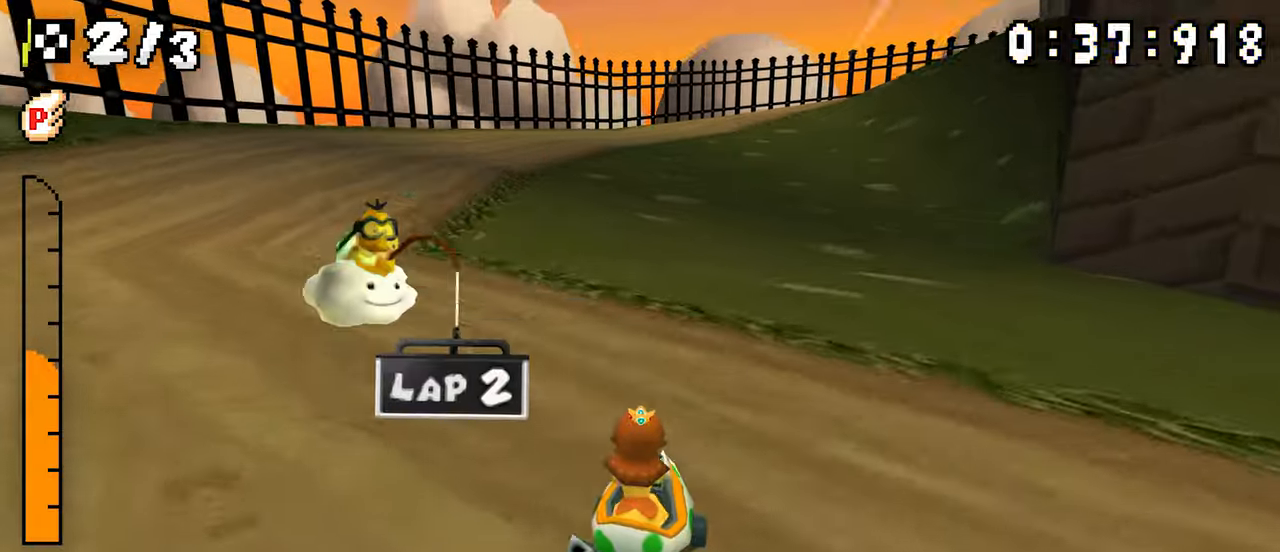
{"dt_ms": 500, "buttons": ["A", "R1", "DPAD_LEFT"], "events": [[17, "DPAD_RIGHT", "down"], [250, "DPAD_RIGHT", "up"], [267, "DPAD_LEFT", "down"]]}
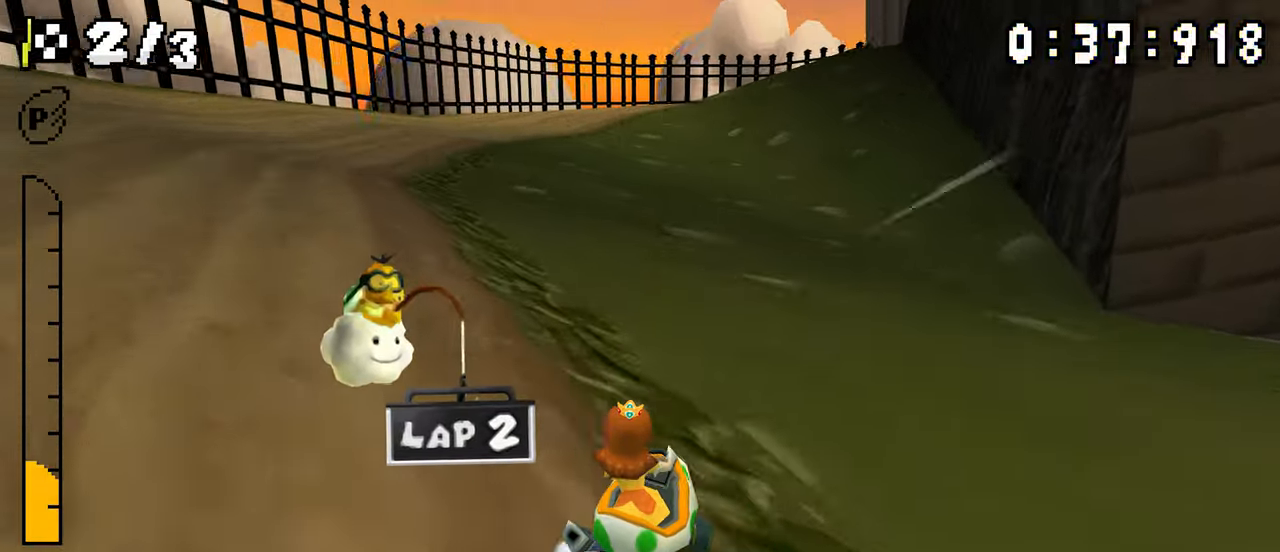
{"dt_ms": 500, "buttons": ["A", "DPAD_LEFT"], "events": [[50, "DPAD_LEFT", "up"], [50, "DPAD_RIGHT", "down"], [217, "DPAD_RIGHT", "up"], [233, "DPAD_LEFT", "down"], [400, "DPAD_LEFT", "up"], [483, "R1", "up"], [500, "DPAD_LEFT", "down"]]}
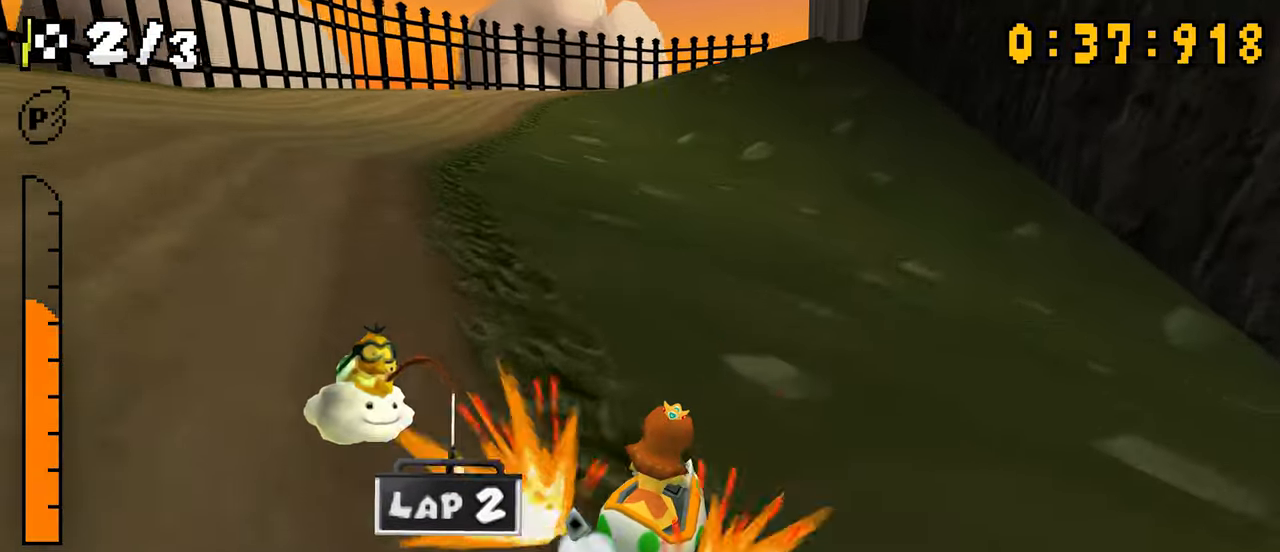
{"dt_ms": 500, "buttons": ["A", "R1", "DPAD_RIGHT"], "events": [[200, "DPAD_LEFT", "up"], [350, "R1", "down"], [417, "DPAD_RIGHT", "down"]]}
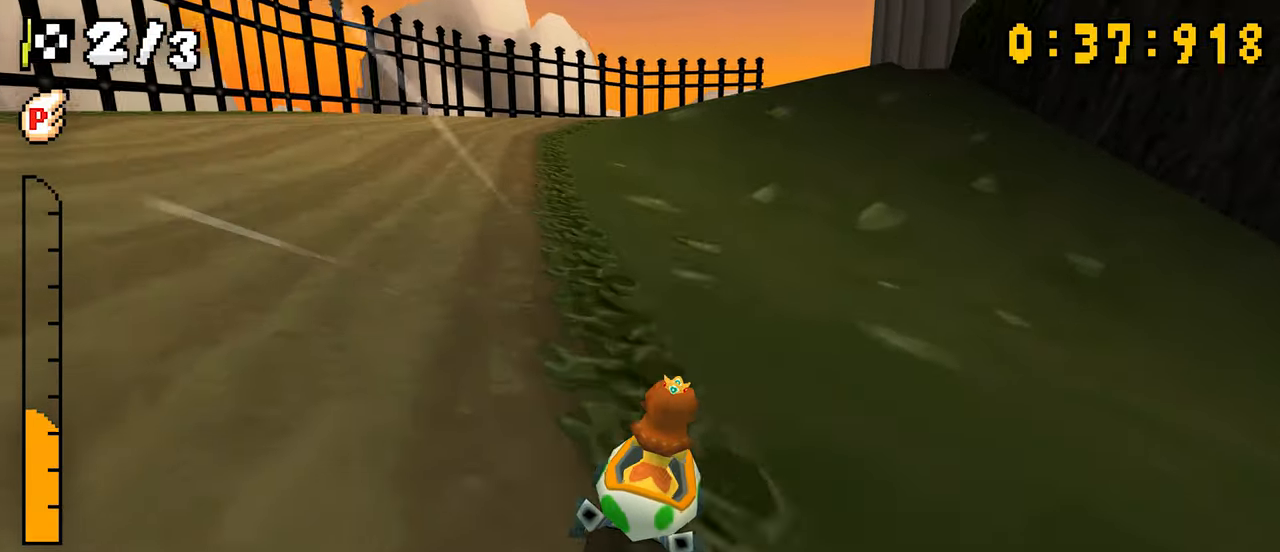
{"dt_ms": 500, "buttons": ["A", "R1", "DPAD_RIGHT"], "events": [[117, "DPAD_RIGHT", "up"], [150, "DPAD_LEFT", "down"], [400, "DPAD_LEFT", "up"], [417, "DPAD_RIGHT", "down"]]}
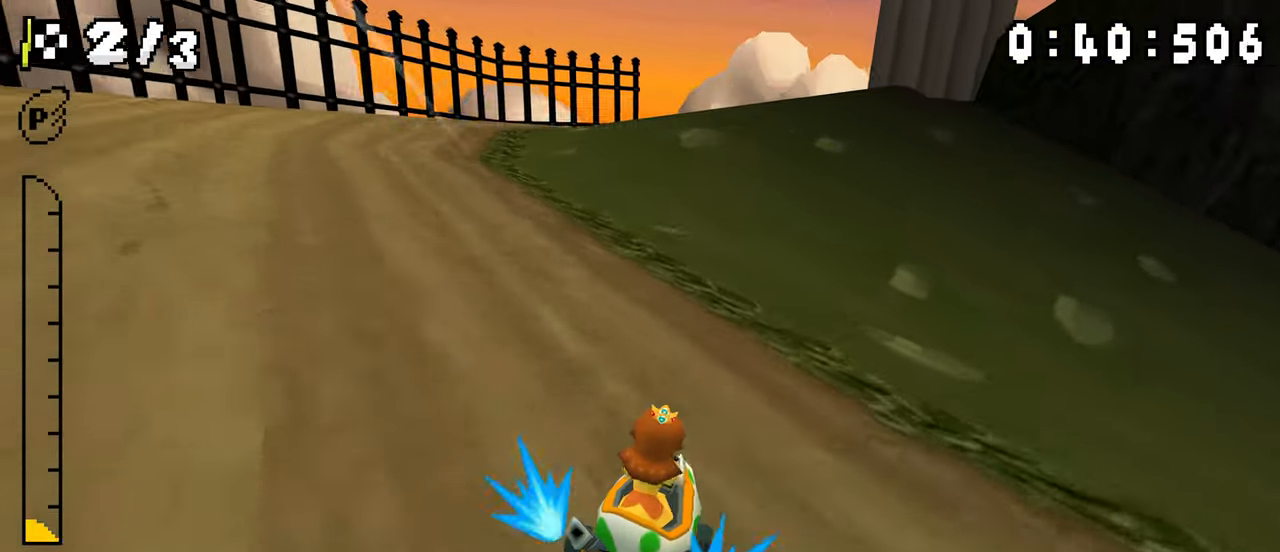
{"dt_ms": 500, "buttons": ["A", "R1", "DPAD_RIGHT"], "events": [[50, "DPAD_RIGHT", "up"], [83, "DPAD_LEFT", "down"], [250, "DPAD_LEFT", "up"], [333, "R1", "up"], [433, "R1", "down"], [483, "DPAD_RIGHT", "down"]]}